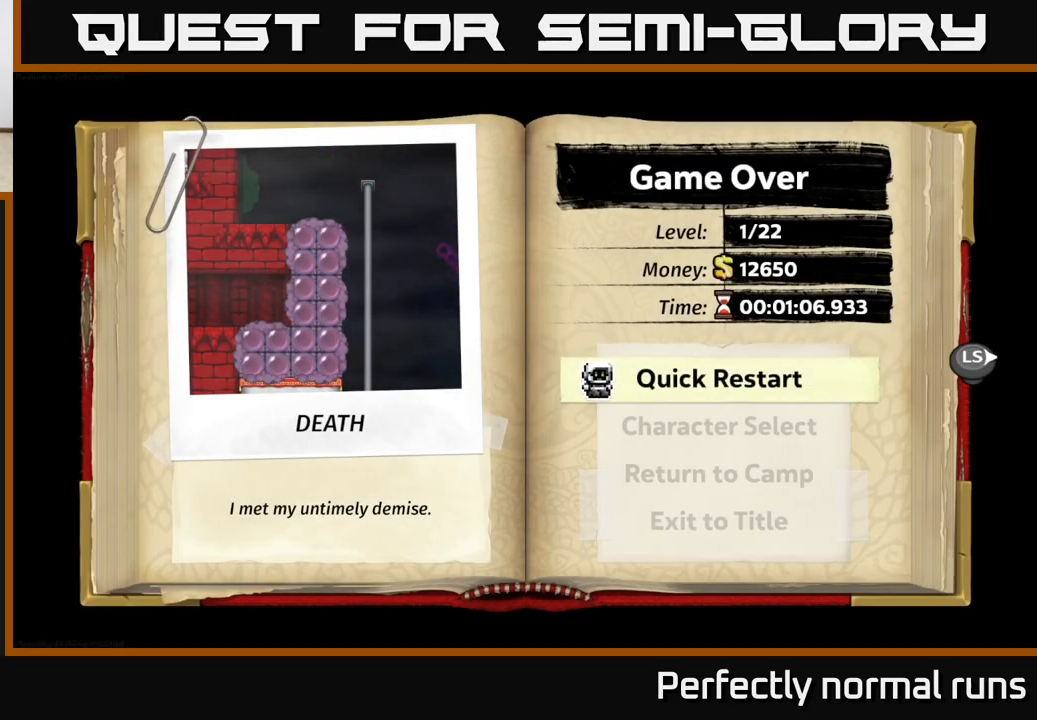
Gameplay with a controller (Xbox layout); each line is a JSON object with the inputs held at the frame after it. "events" lists button and stick changes between this image and that frame as [ms after this image, input, new state], when the widget could be followed in between.
{"buttons": [], "left_stick": "center", "right_stick": "center", "events": [[250, "A", "down"], [433, "A", "up"]]}
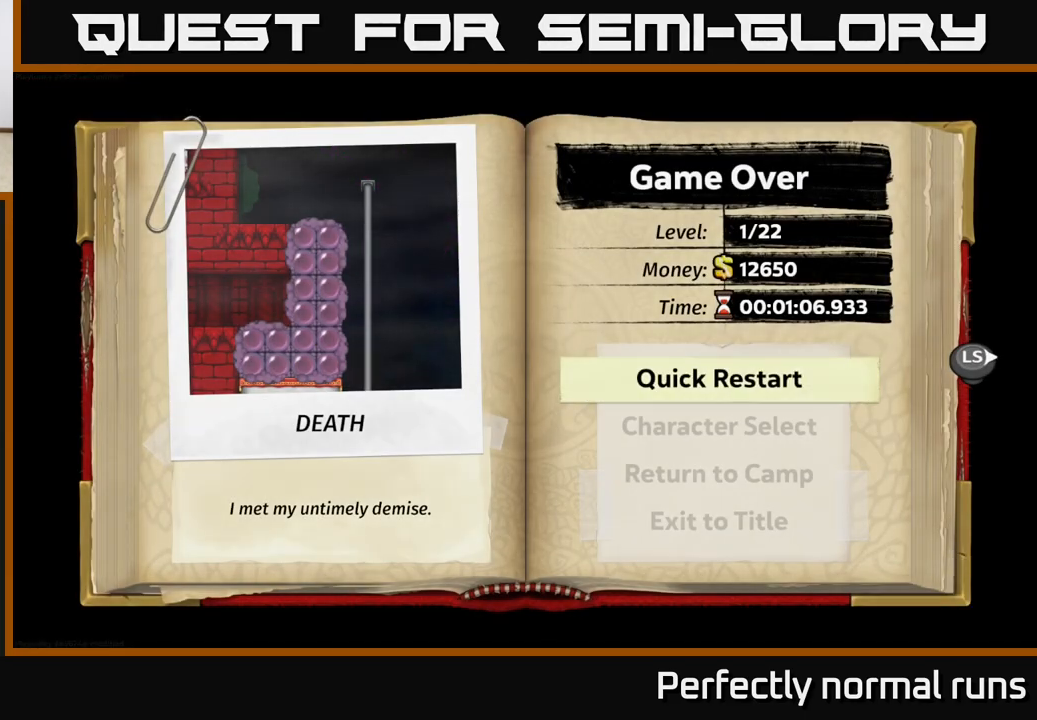
{"buttons": [], "left_stick": "center", "right_stick": "center", "events": []}
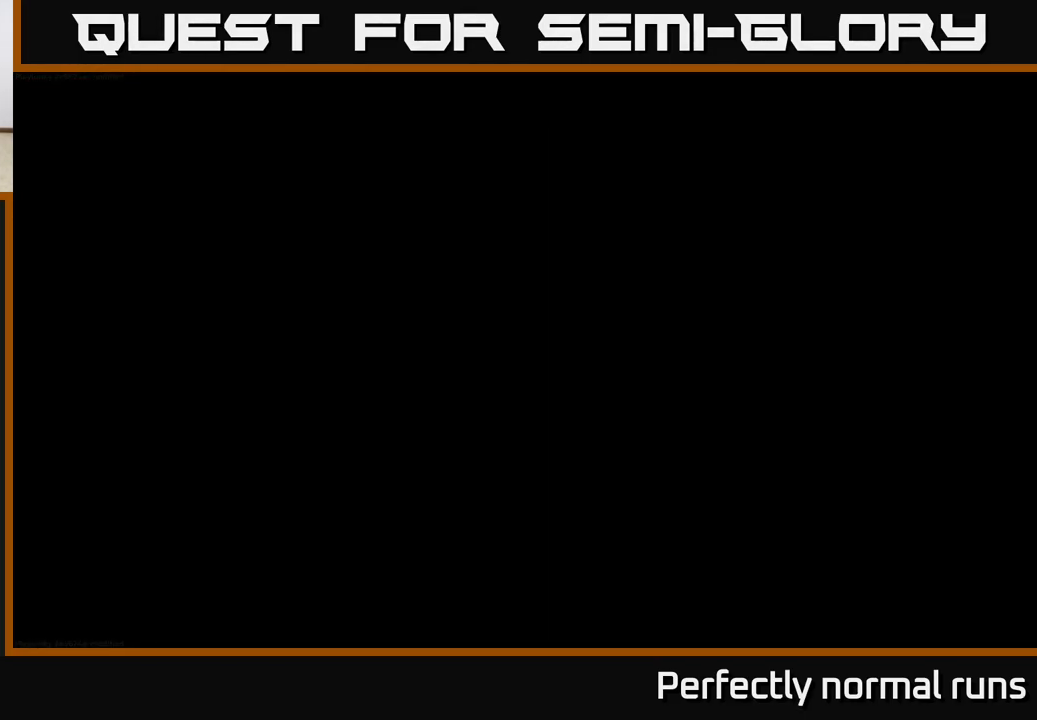
{"buttons": [], "left_stick": "center", "right_stick": "center", "events": []}
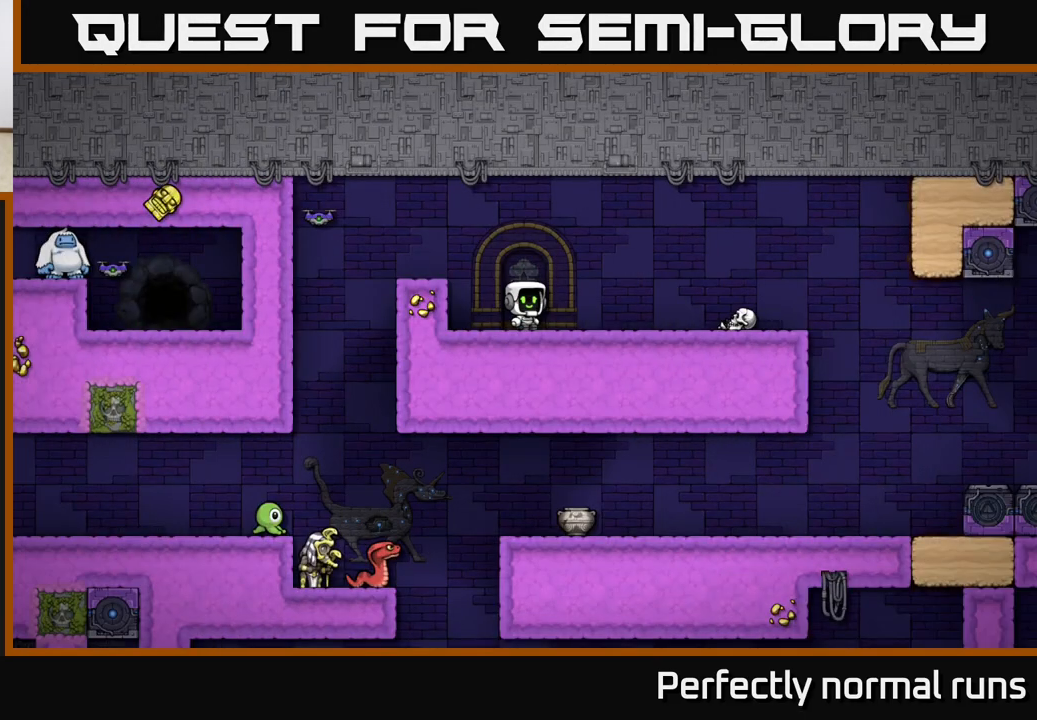
{"buttons": [], "left_stick": "right", "right_stick": "center", "events": [[350, "left_stick", "right"]]}
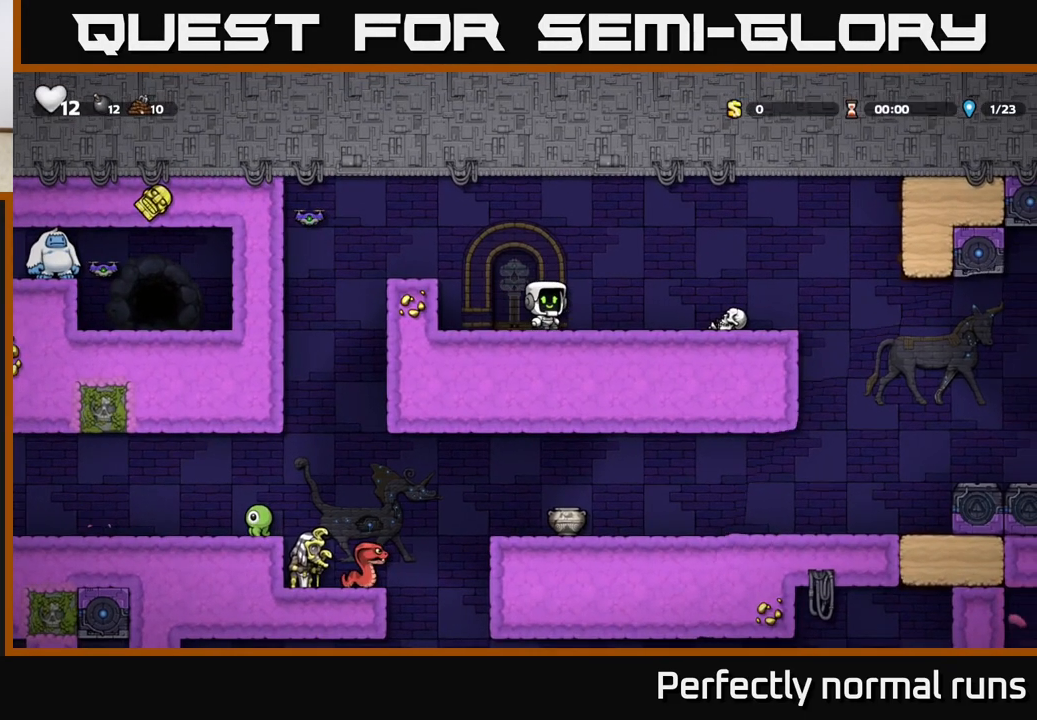
{"buttons": ["X"], "left_stick": "down", "right_stick": "center", "events": [[350, "left_stick", "down"], [400, "X", "down"]]}
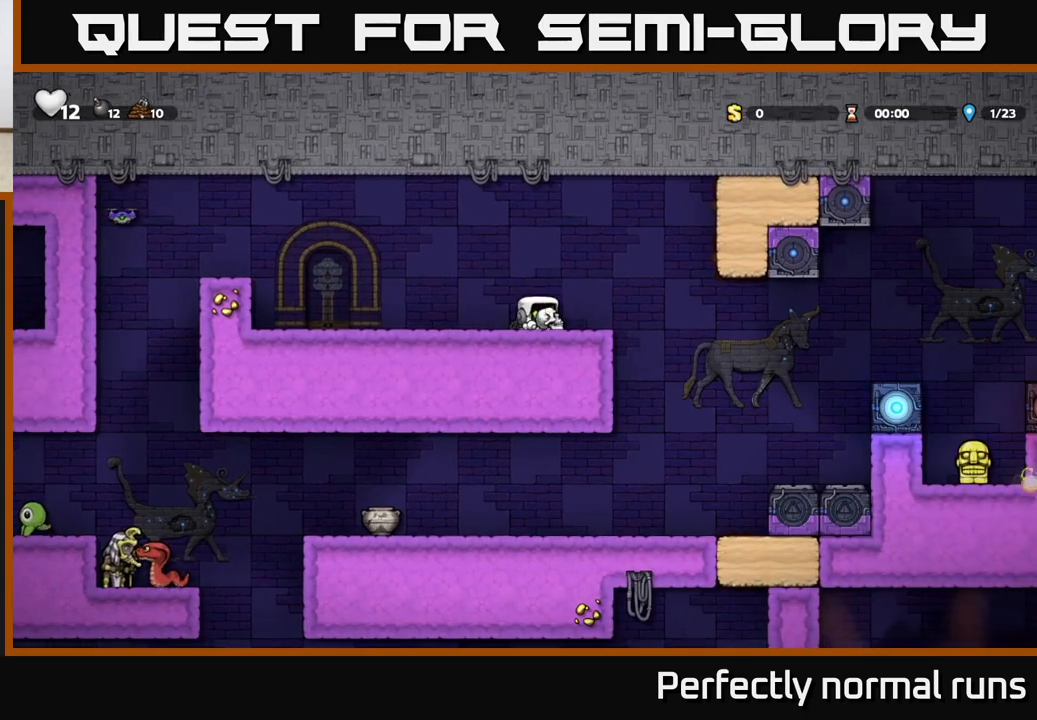
{"buttons": [], "left_stick": "center", "right_stick": "center", "events": [[17, "X", "up"], [17, "left_stick", "center"], [117, "left_stick", "right"], [267, "left_stick", "center"], [283, "X", "down"], [400, "X", "up"]]}
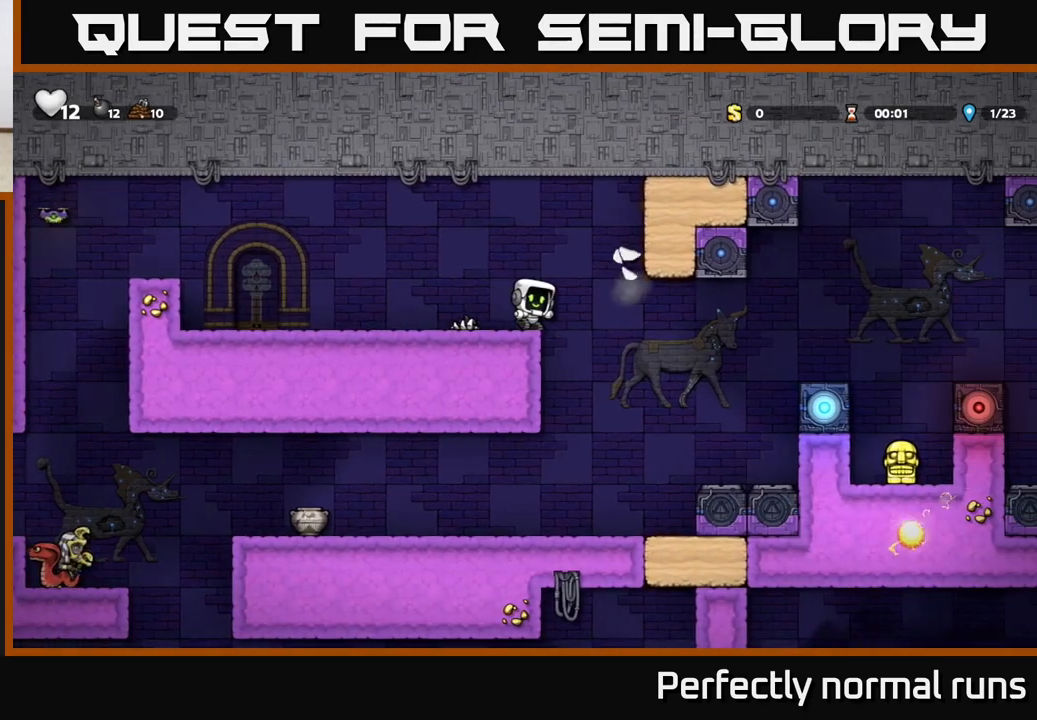
{"buttons": [], "left_stick": "right", "right_stick": "center", "events": [[500, "left_stick", "right"]]}
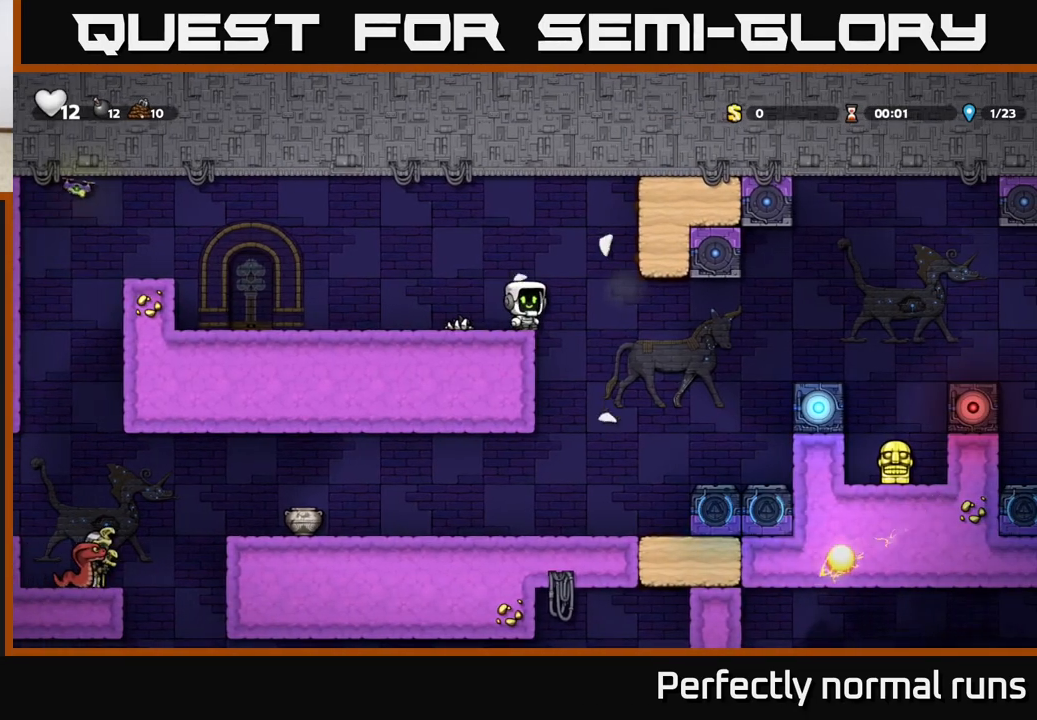
{"buttons": [], "left_stick": "left", "right_stick": "center", "events": [[183, "left_stick", "left"]]}
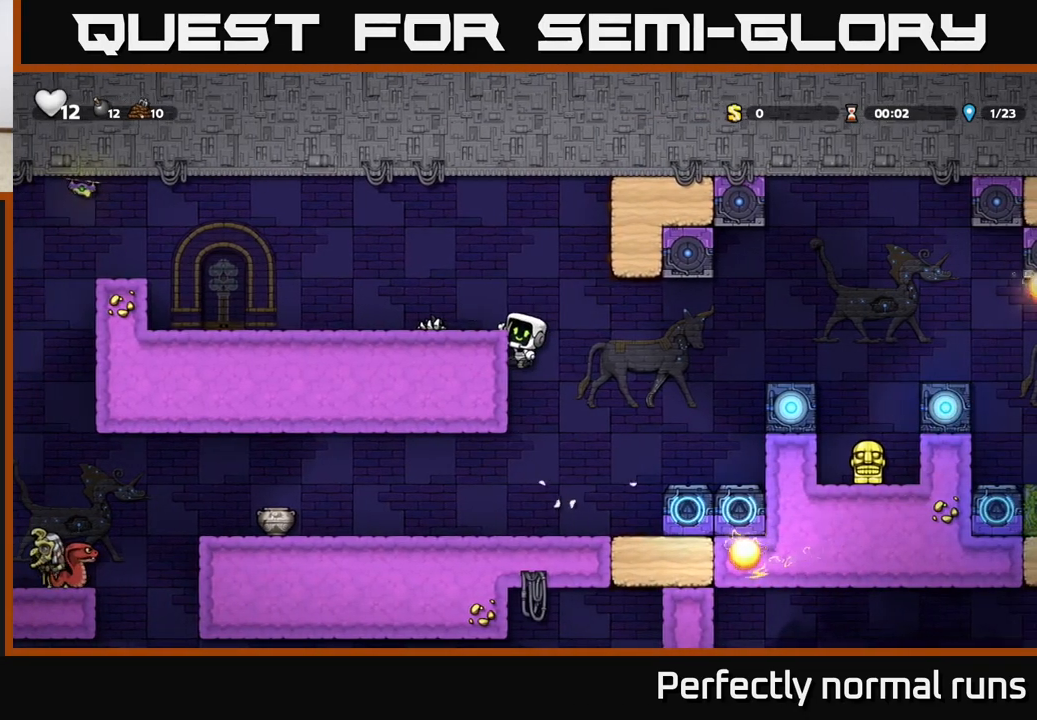
{"buttons": [], "left_stick": "left", "right_stick": "center", "events": [[50, "left_stick", "down-left"], [133, "A", "down"], [167, "left_stick", "down"], [283, "A", "up"], [333, "left_stick", "center"], [467, "left_stick", "left"]]}
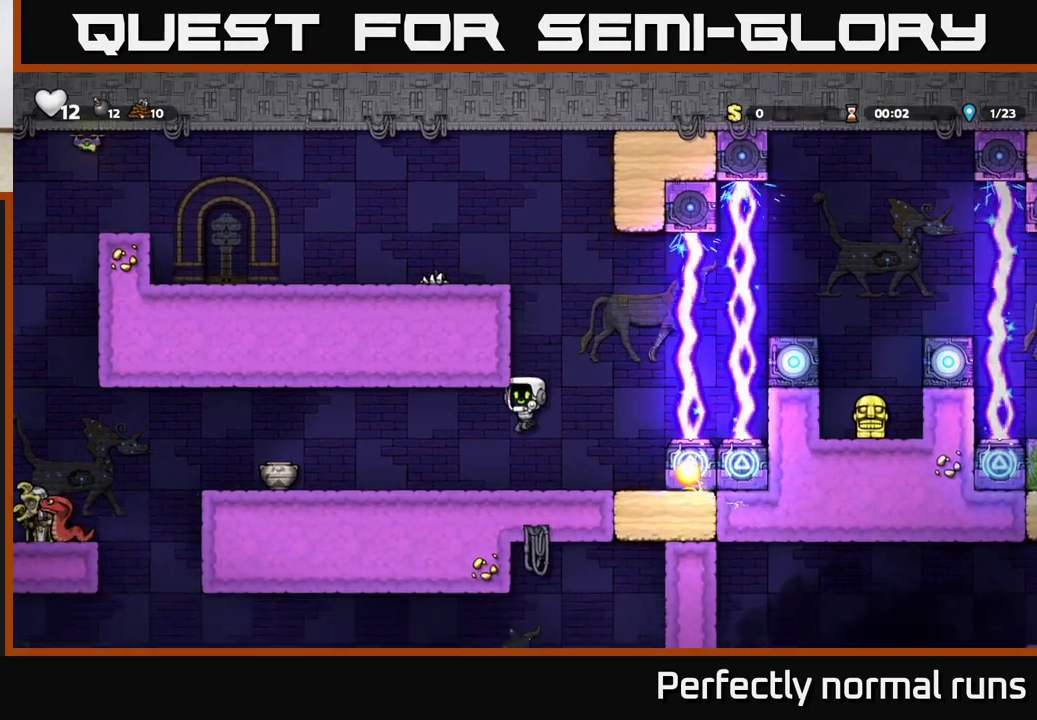
{"buttons": [], "left_stick": "left", "right_stick": "center", "events": []}
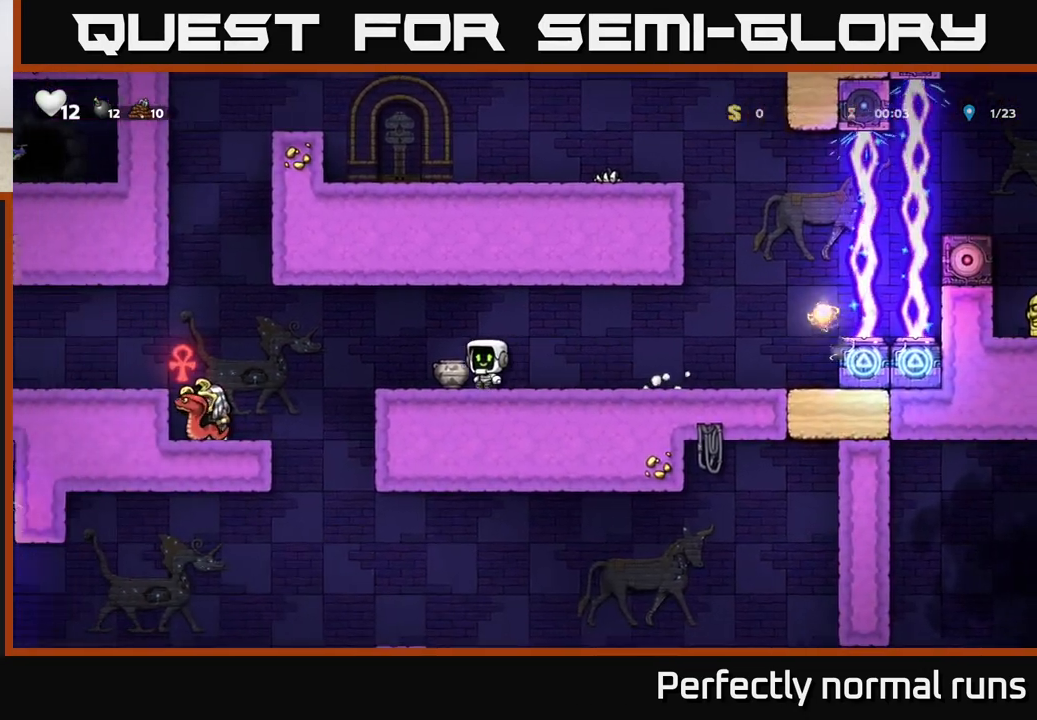
{"buttons": [], "left_stick": "right", "right_stick": "center", "events": [[50, "X", "down"], [67, "left_stick", "down"], [133, "left_stick", "down-right"], [150, "X", "up"], [250, "left_stick", "right"]]}
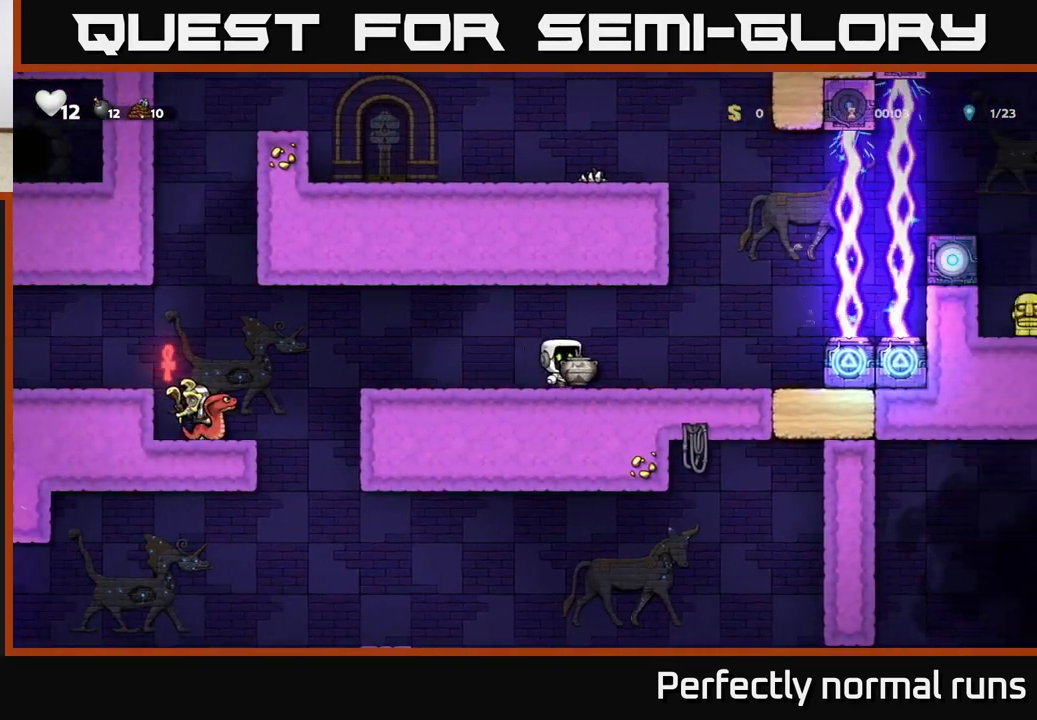
{"buttons": [], "left_stick": "center", "right_stick": "center", "events": [[83, "left_stick", "left"], [217, "X", "down"], [233, "left_stick", "center"], [300, "X", "up"]]}
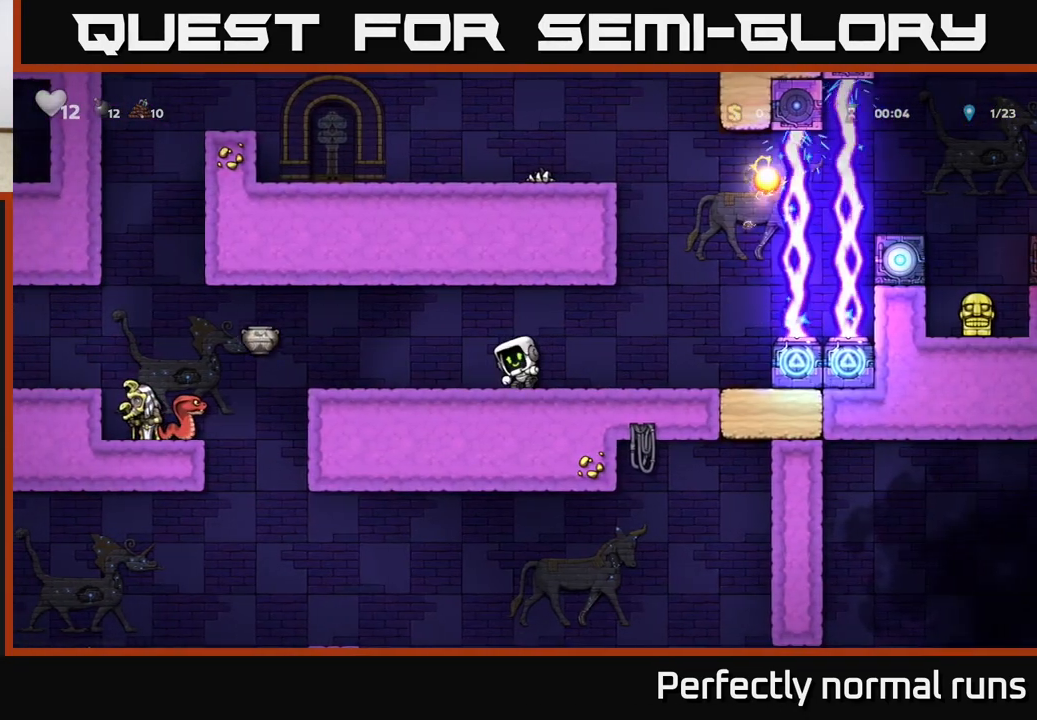
{"buttons": [], "left_stick": "left", "right_stick": "center", "events": [[300, "left_stick", "left"]]}
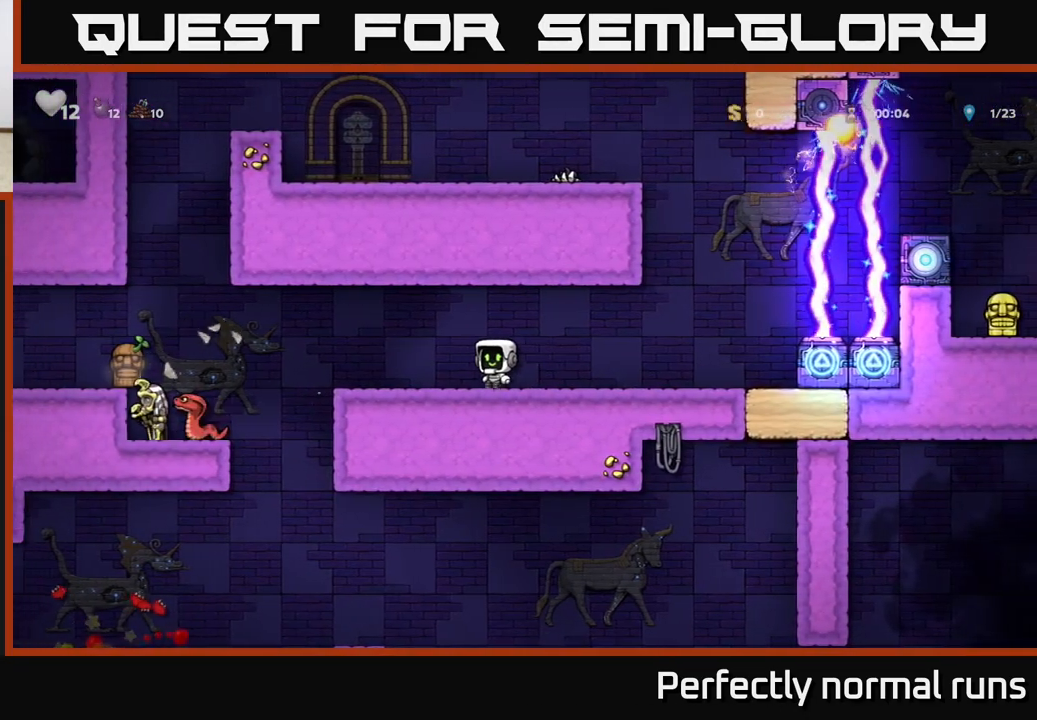
{"buttons": [], "left_stick": "left", "right_stick": "center", "events": [[267, "A", "down"], [367, "A", "up"]]}
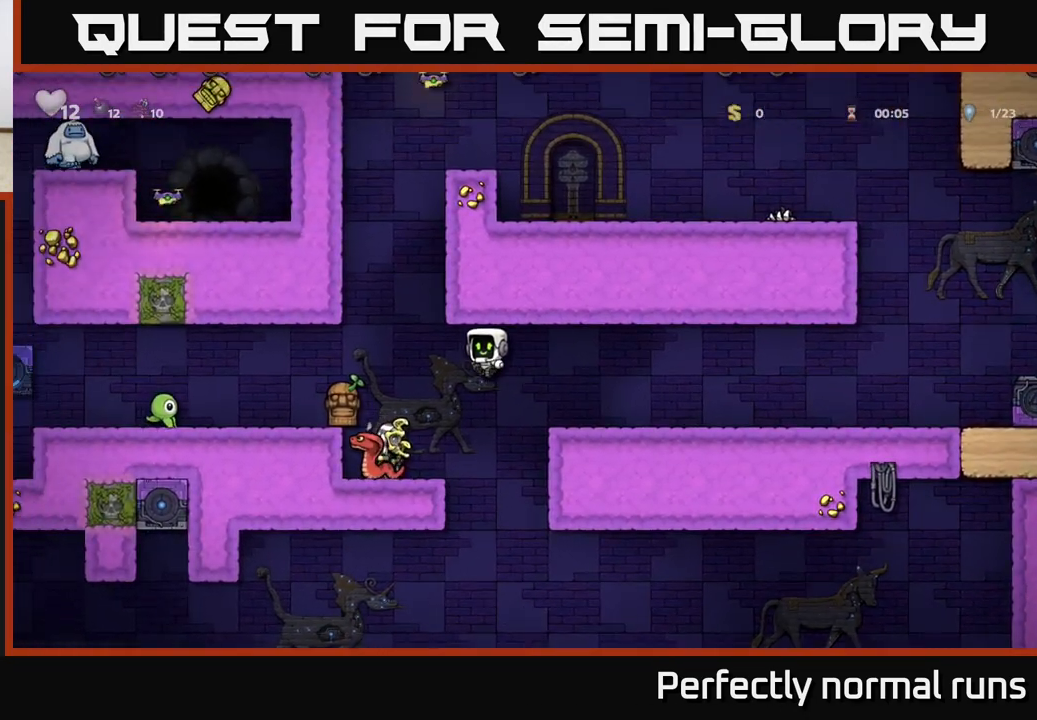
{"buttons": [], "left_stick": "center", "right_stick": "center", "events": [[167, "left_stick", "center"], [217, "A", "down"], [433, "A", "up"]]}
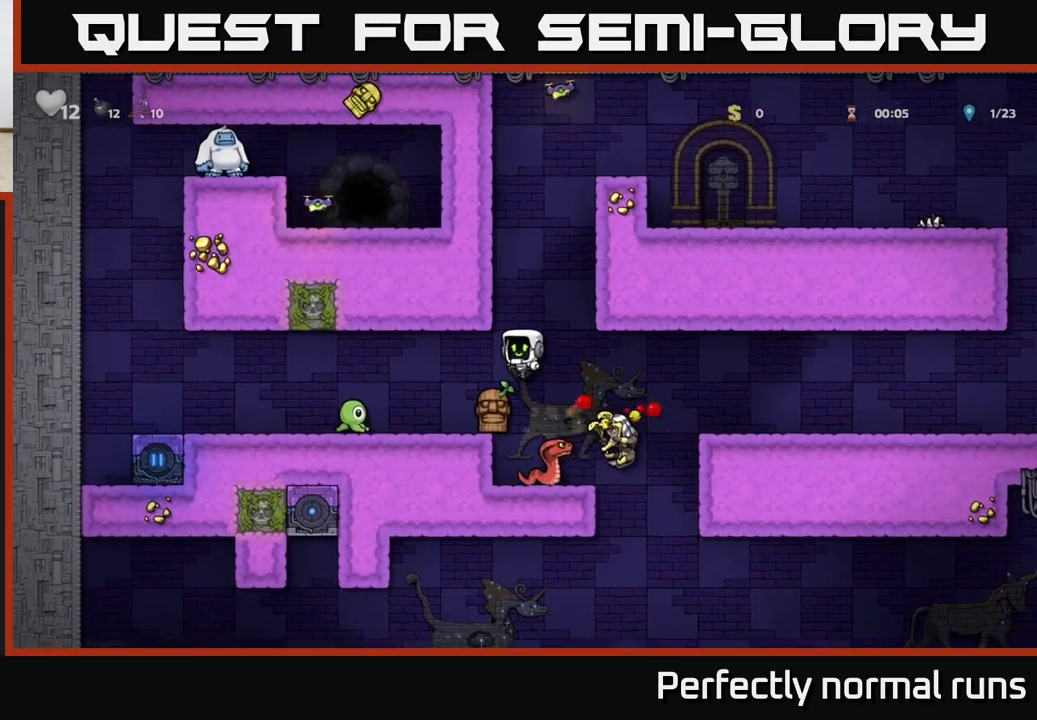
{"buttons": [], "left_stick": "center", "right_stick": "center", "events": [[150, "left_stick", "right"], [233, "A", "down"], [333, "left_stick", "left"], [467, "A", "up"], [500, "left_stick", "center"]]}
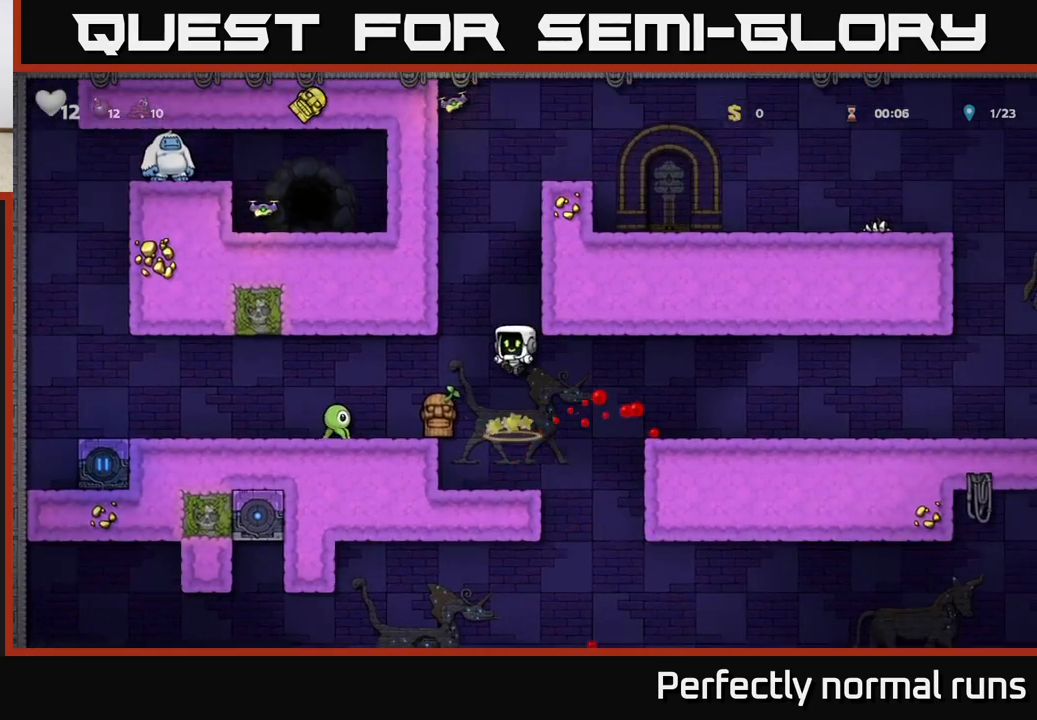
{"buttons": ["A"], "left_stick": "center", "right_stick": "center", "events": [[200, "left_stick", "left"], [300, "left_stick", "center"], [450, "A", "down"]]}
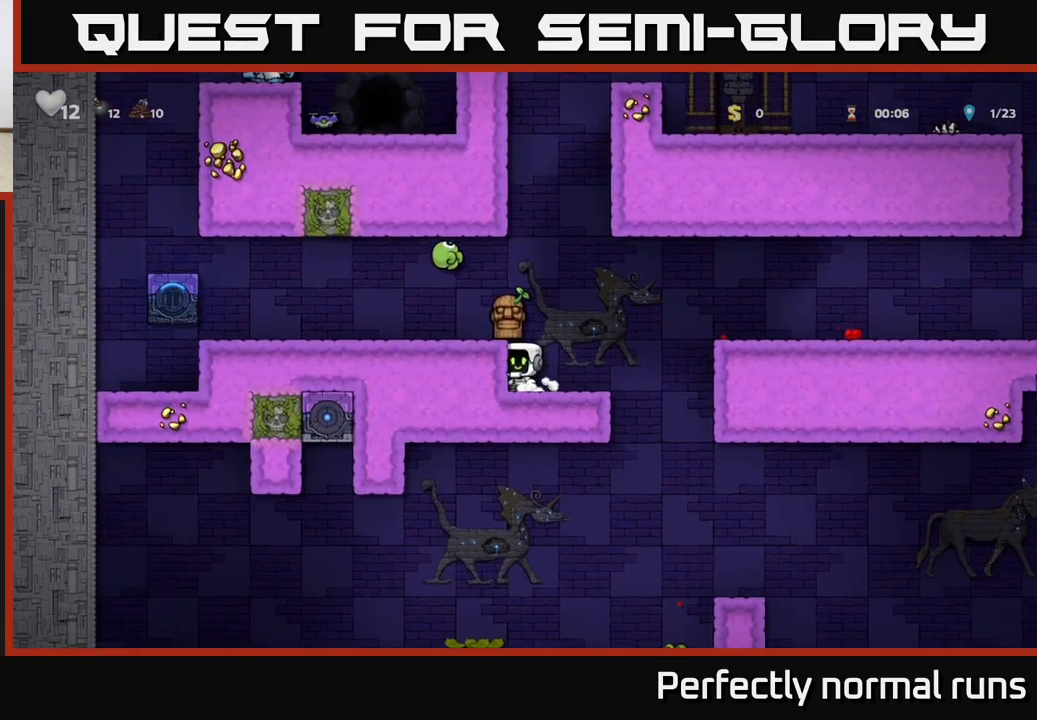
{"buttons": [], "left_stick": "right", "right_stick": "center", "events": [[33, "X", "down"], [150, "X", "up"], [233, "A", "up"], [483, "left_stick", "right"]]}
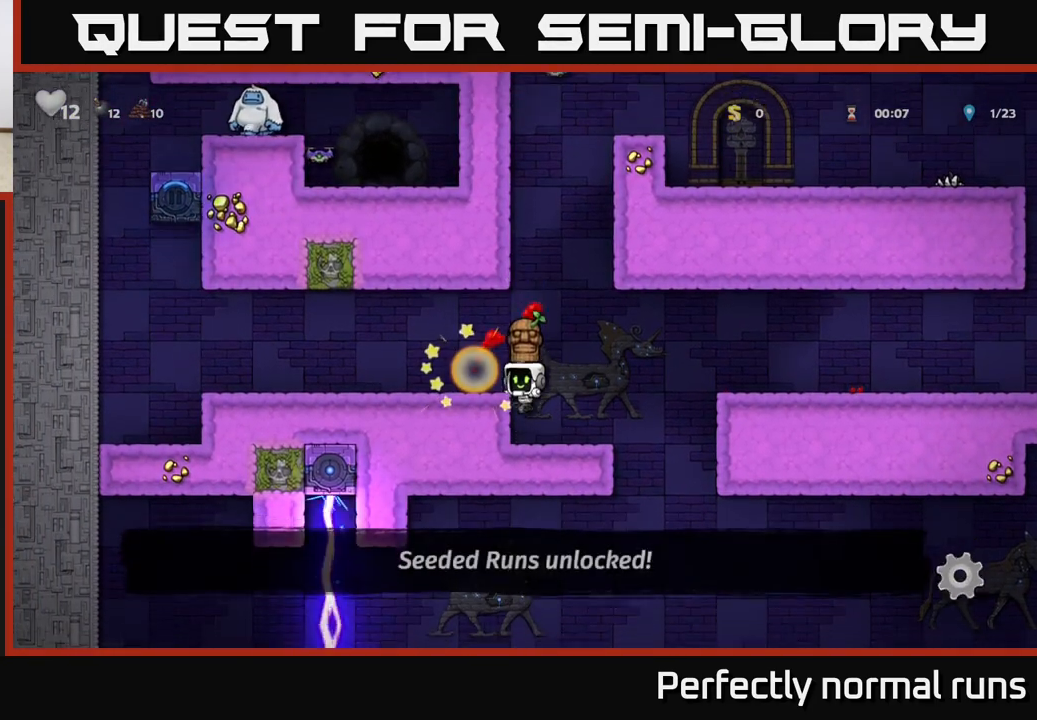
{"buttons": ["A"], "left_stick": "right", "right_stick": "center", "events": [[233, "A", "down"]]}
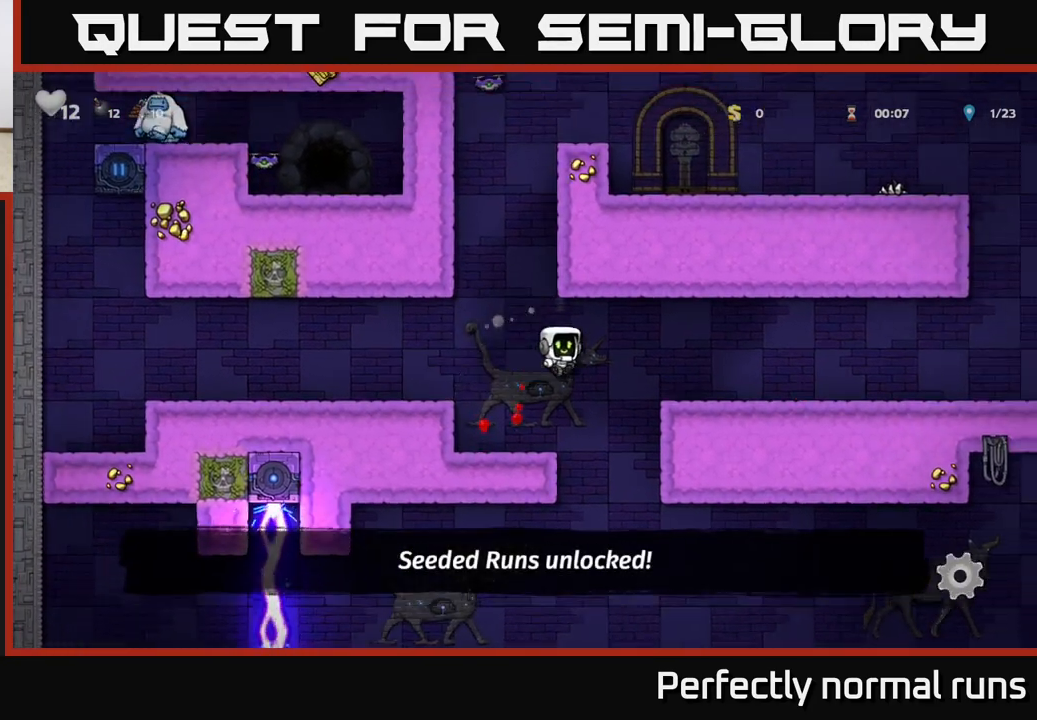
{"buttons": [], "left_stick": "right", "right_stick": "center", "events": [[150, "A", "up"]]}
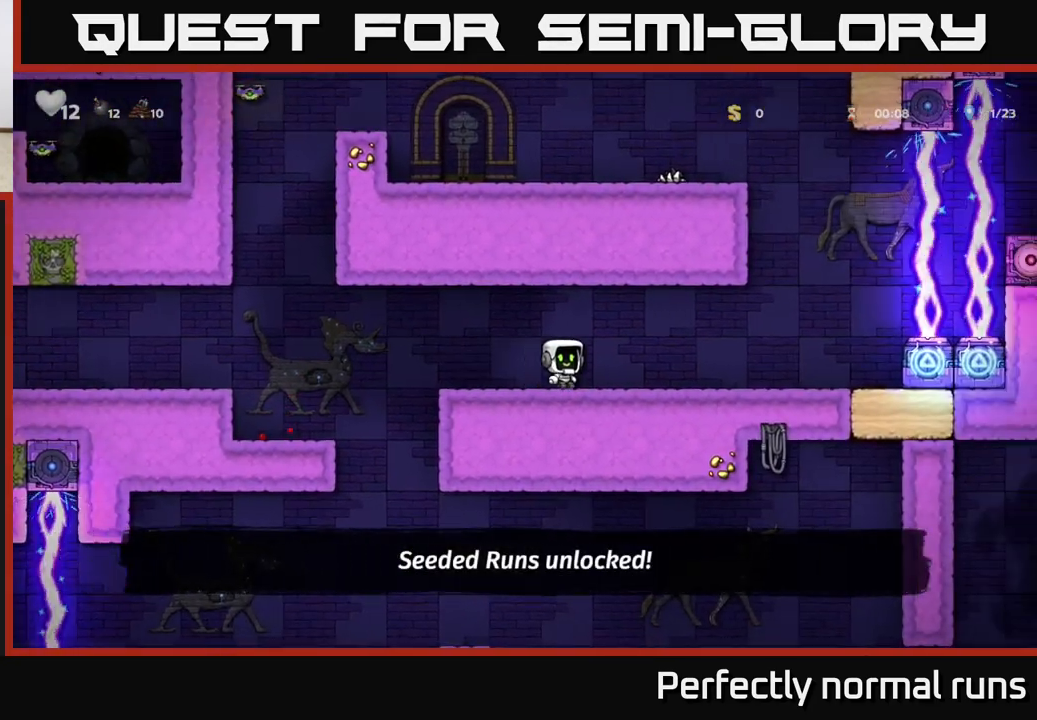
{"buttons": [], "left_stick": "right", "right_stick": "center", "events": [[200, "left_stick", "center"], [367, "left_stick", "right"]]}
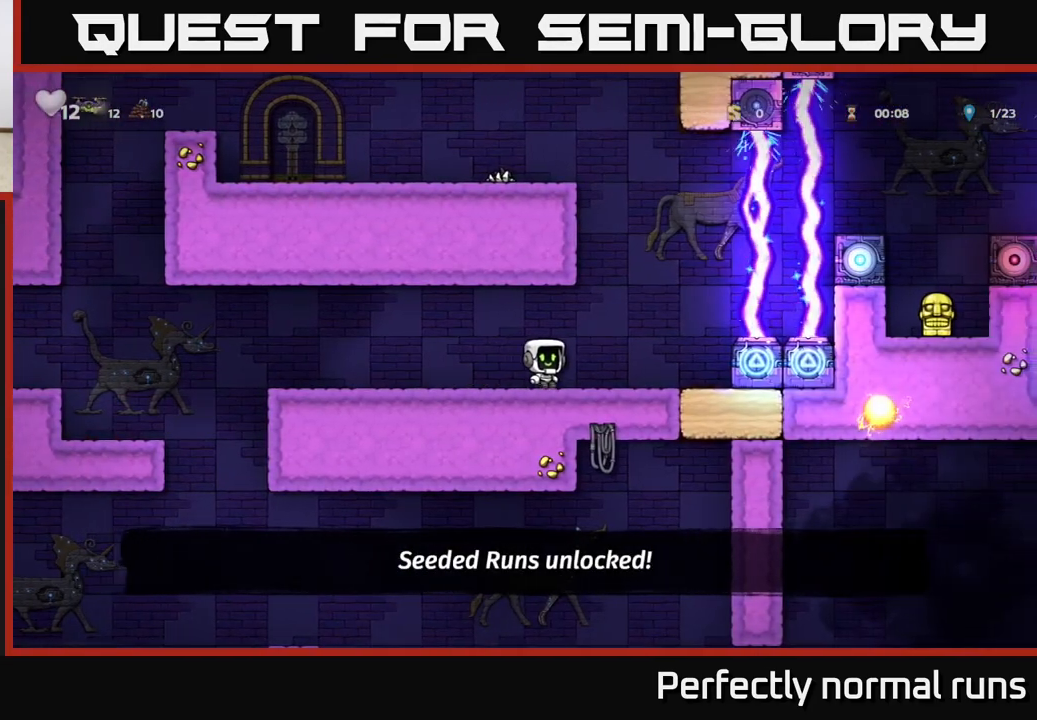
{"buttons": [], "left_stick": "left", "right_stick": "center", "events": [[50, "left_stick", "center"], [333, "left_stick", "left"]]}
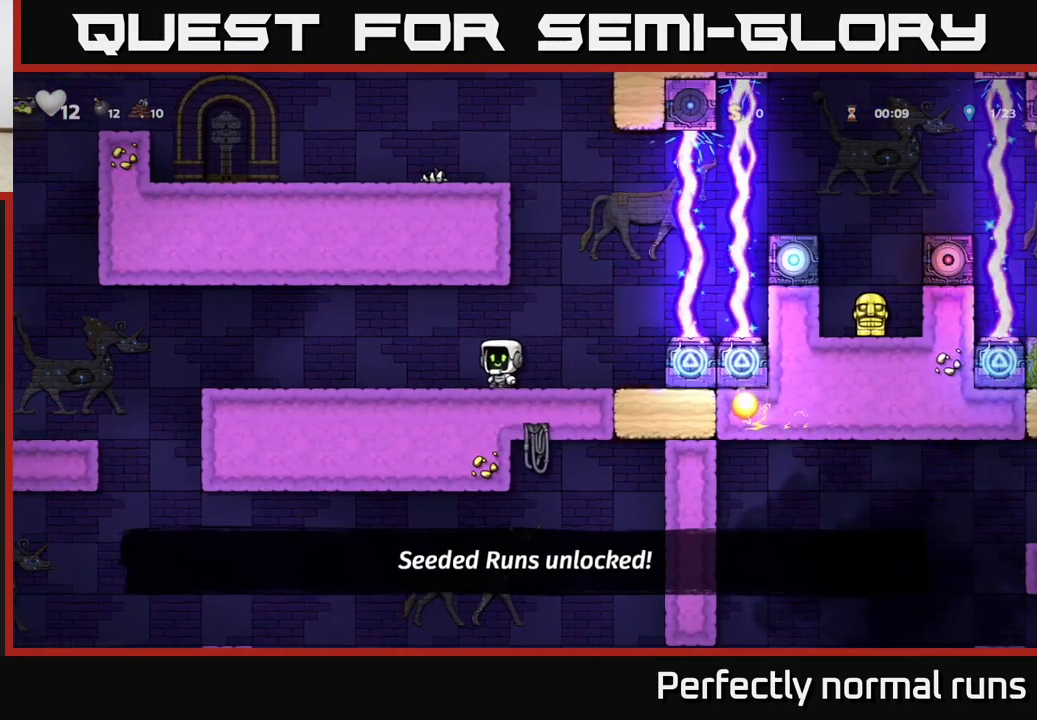
{"buttons": [], "left_stick": "left", "right_stick": "center", "events": [[217, "A", "down"], [350, "A", "up"]]}
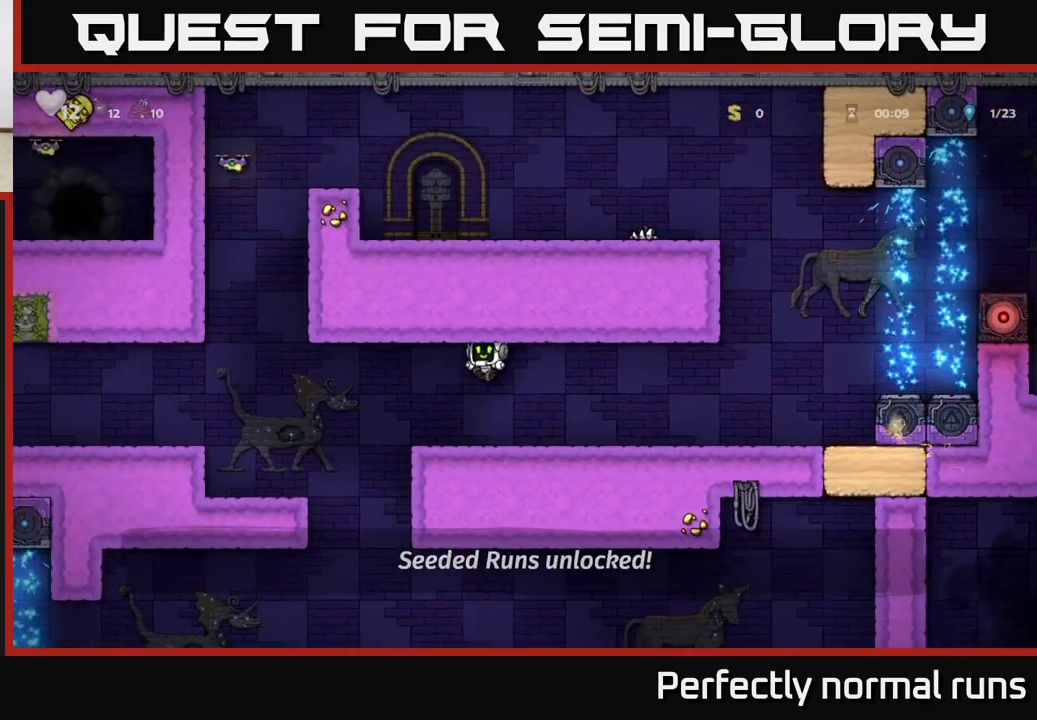
{"buttons": ["A"], "left_stick": "left", "right_stick": "center", "events": [[183, "A", "down"], [350, "A", "up"], [467, "A", "down"]]}
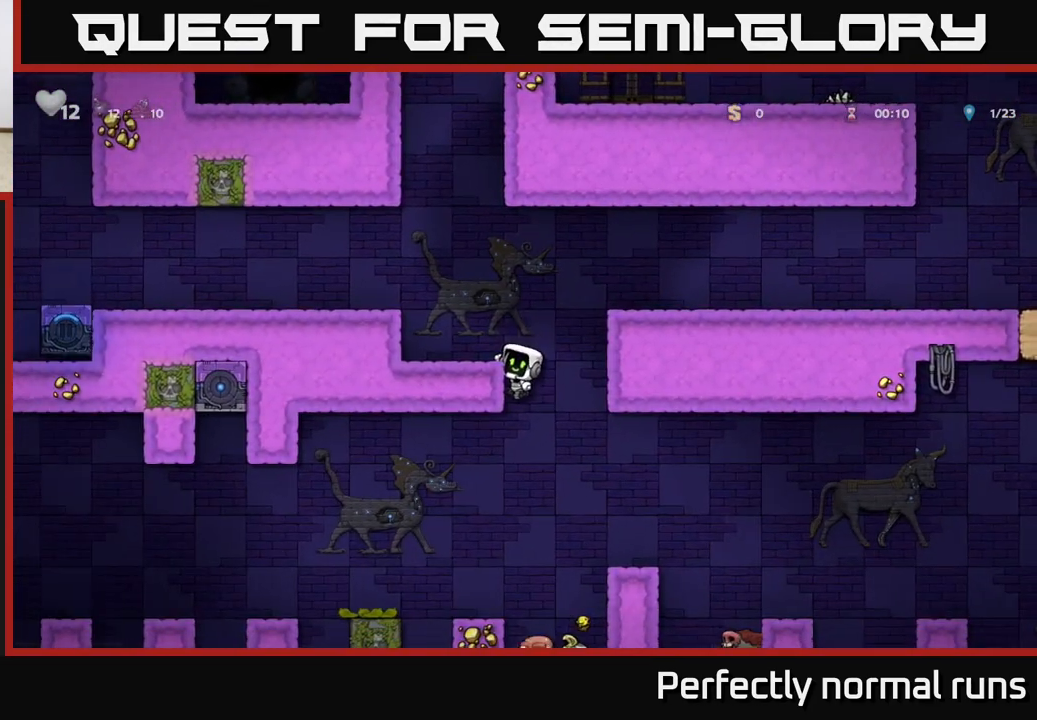
{"buttons": ["A"], "left_stick": "left", "right_stick": "center", "events": [[167, "A", "up"], [333, "left_stick", "center"], [450, "A", "down"], [450, "left_stick", "left"]]}
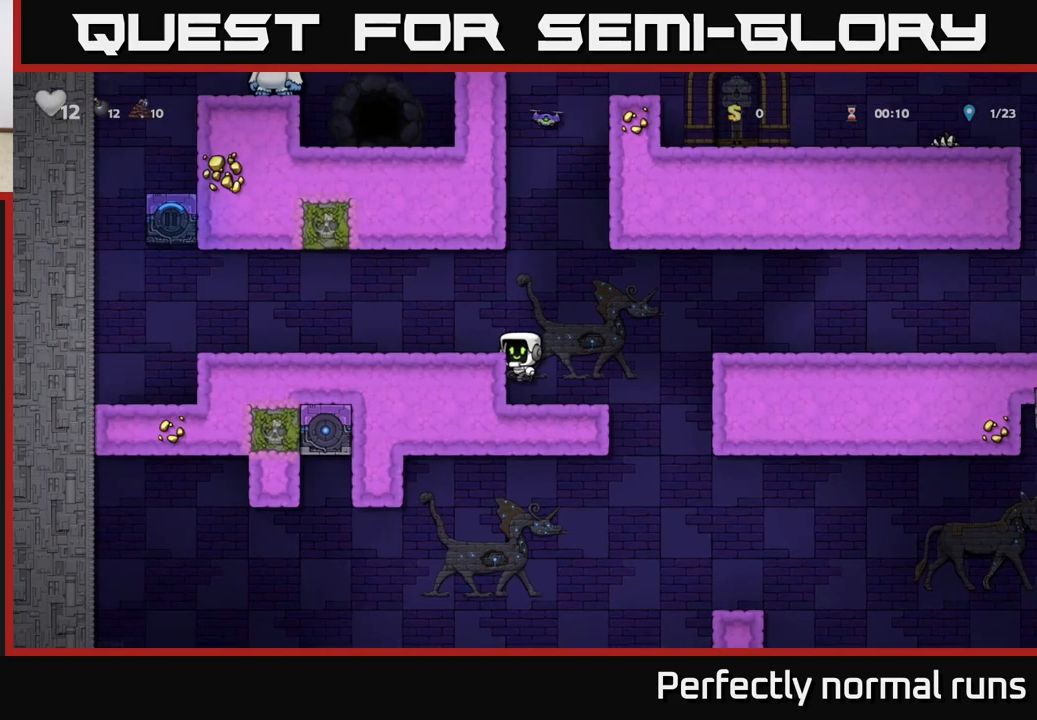
{"buttons": [], "left_stick": "right", "right_stick": "center", "events": [[83, "A", "up"], [433, "left_stick", "right"]]}
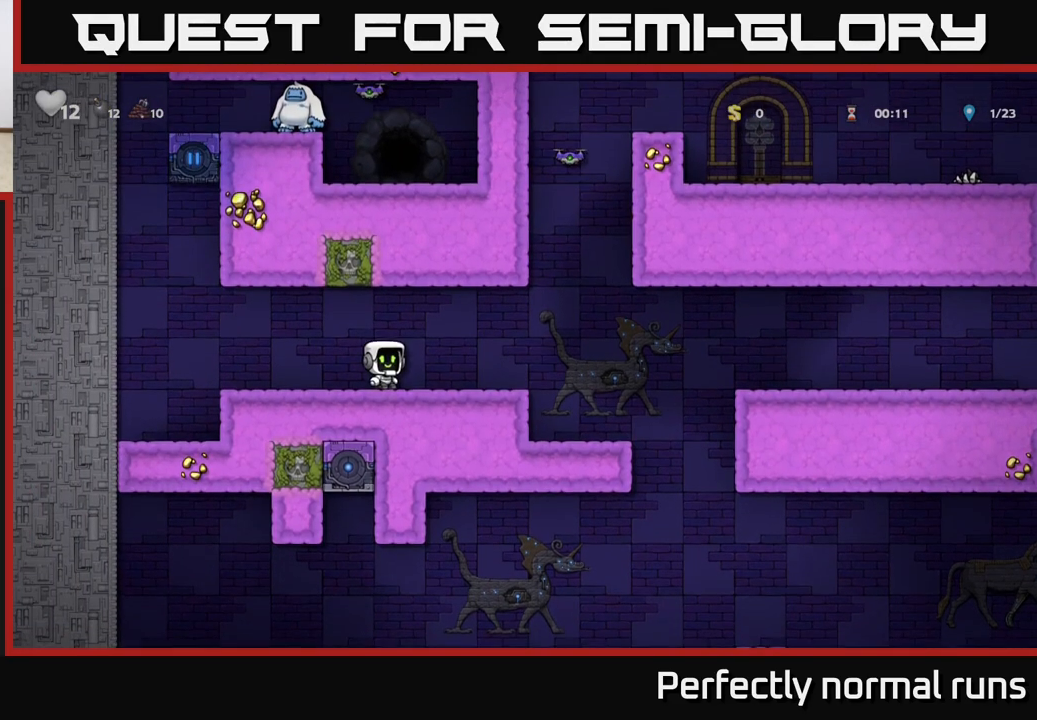
{"buttons": [], "left_stick": "left", "right_stick": "center", "events": [[400, "left_stick", "center"], [450, "left_stick", "left"]]}
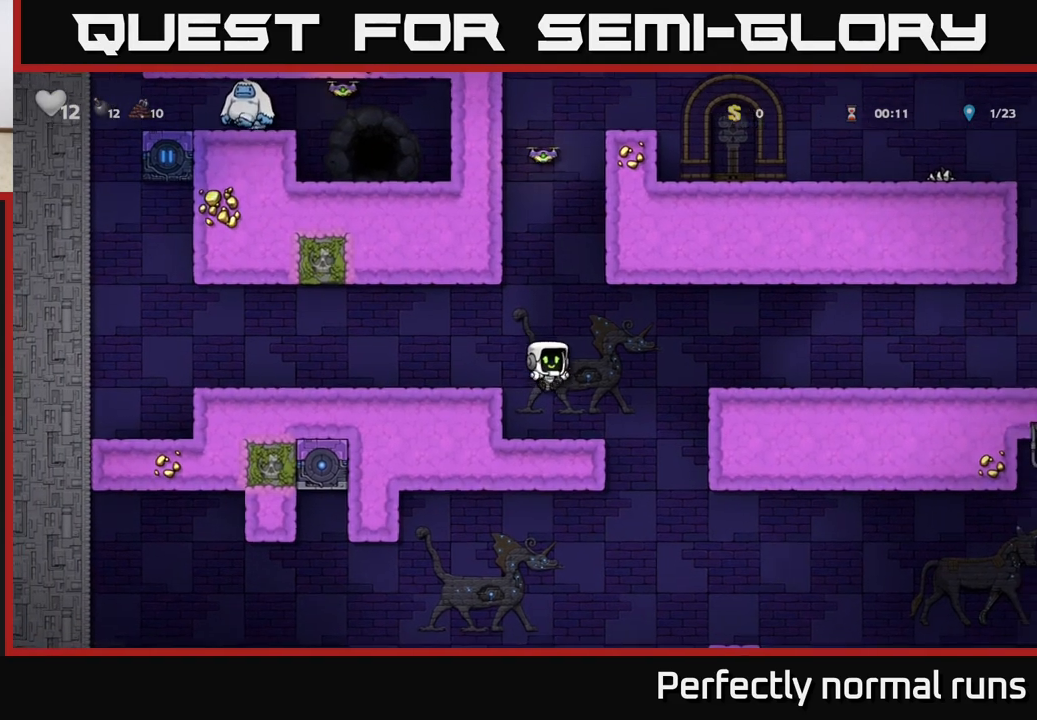
{"buttons": [], "left_stick": "left", "right_stick": "center", "events": [[67, "left_stick", "center"], [167, "A", "down"], [200, "left_stick", "left"], [317, "A", "up"]]}
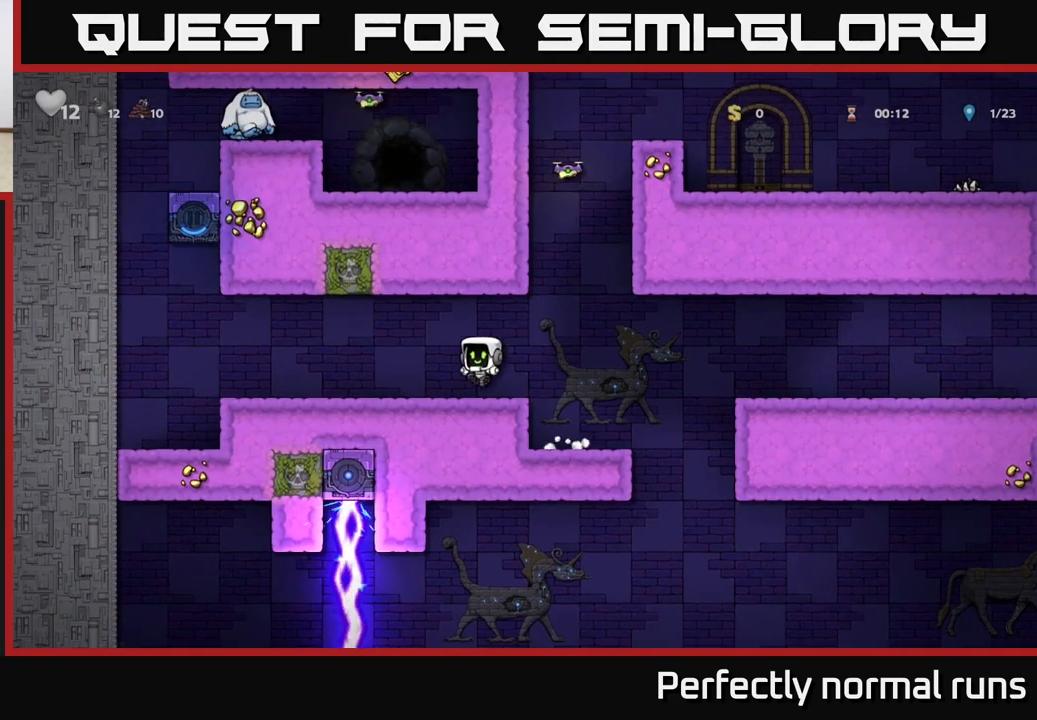
{"buttons": ["A"], "left_stick": "left", "right_stick": "center", "events": [[67, "left_stick", "center"], [200, "left_stick", "left"], [367, "left_stick", "center"], [417, "left_stick", "left"], [450, "A", "down"]]}